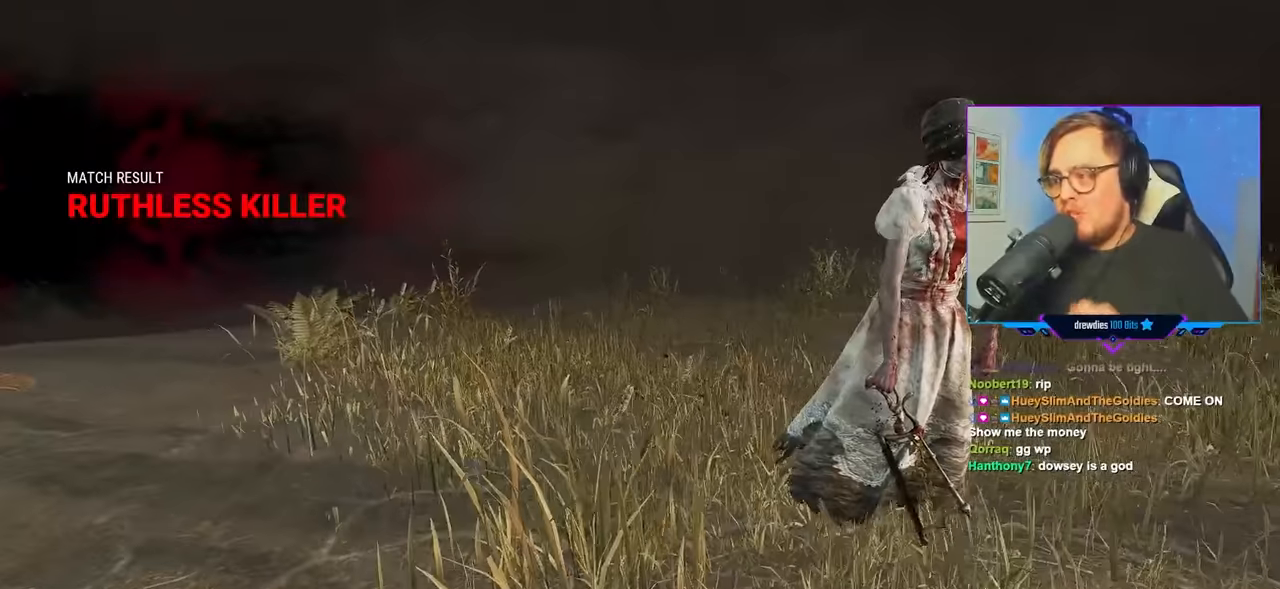
Gameplay with keyboard and mouse; each line is a JSON object with the keys and mouse buttons held at the frame after it. "events" lists presses ("down") and releases ("up") of "a", "c", "caps_lock", "ctrl", "d", "e", "f", "q", "r", "s", "shift", "space", "tab", "w", "x", "z", "mouse_left", "mouse_wheel" and "mouse_right" between this image and that frame as [ms after this image, input, new state], when the widget could be followed in between. "mouse_left", "mouse_wheel", "mouse_right" = the "left", "wheel", "right" buttons of the "mouse" list. No other keys are recorded. "wheel" means that the mouse wheel is clicked or scrolled. "mouse_move" is the direction in which the mouse moves at that frame (one of eight, or "still"), when it could be read.
{"keys": [], "mouse": [], "mouse_move": "still", "events": []}
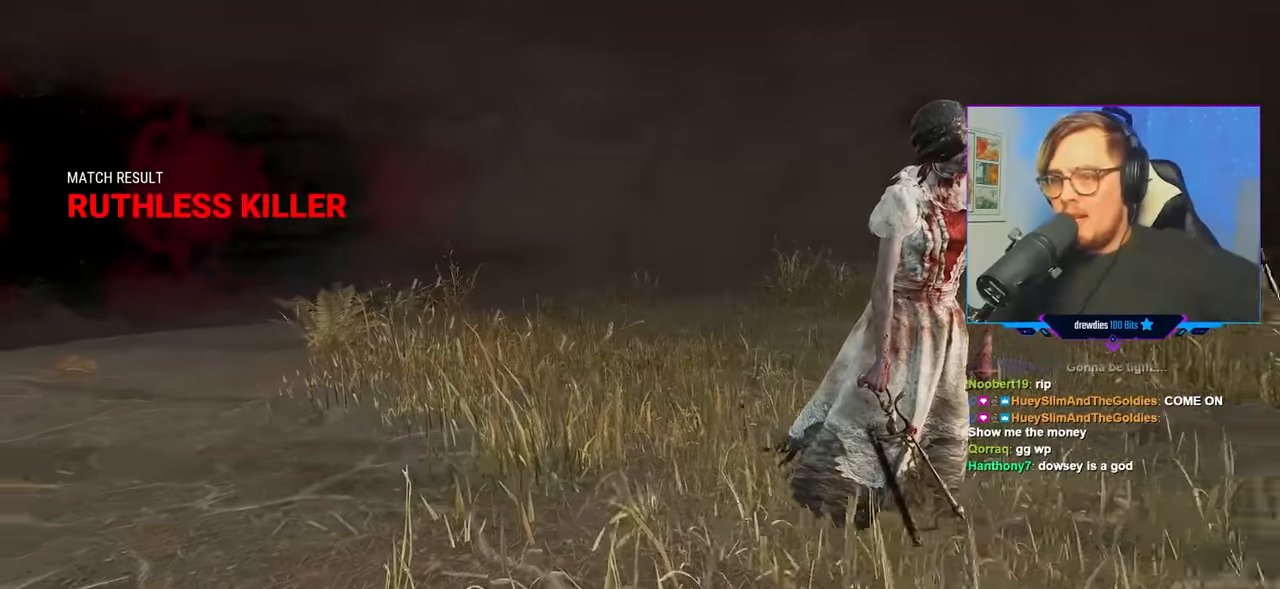
{"keys": [], "mouse": [], "mouse_move": "left", "events": []}
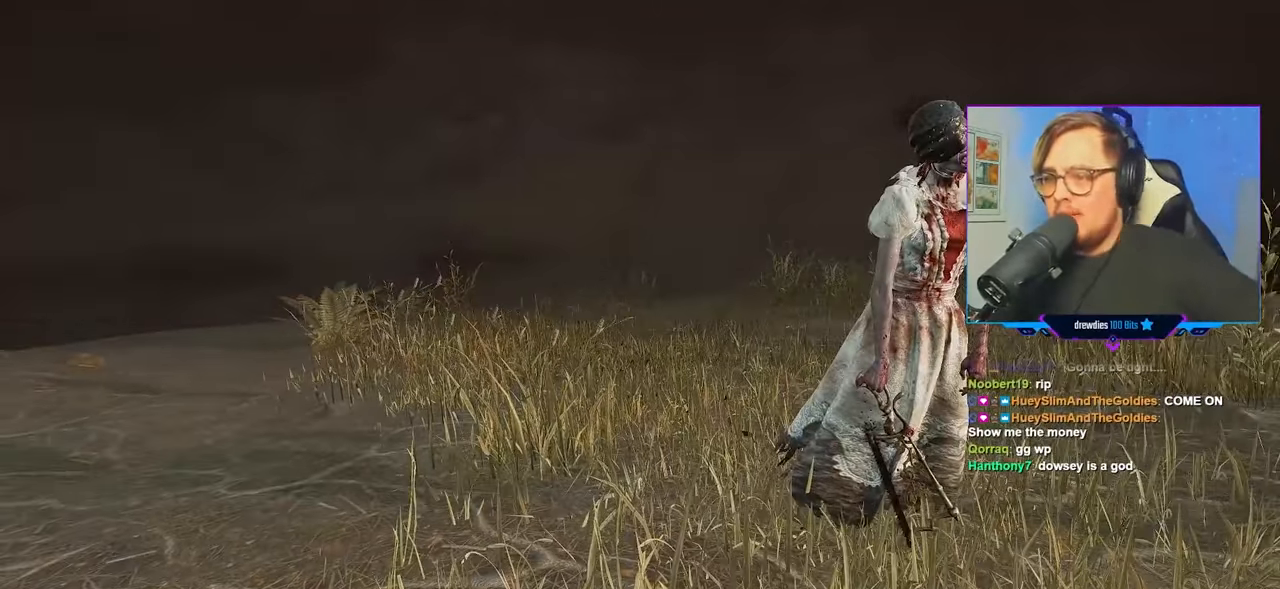
{"keys": [], "mouse": [], "mouse_move": "left", "events": []}
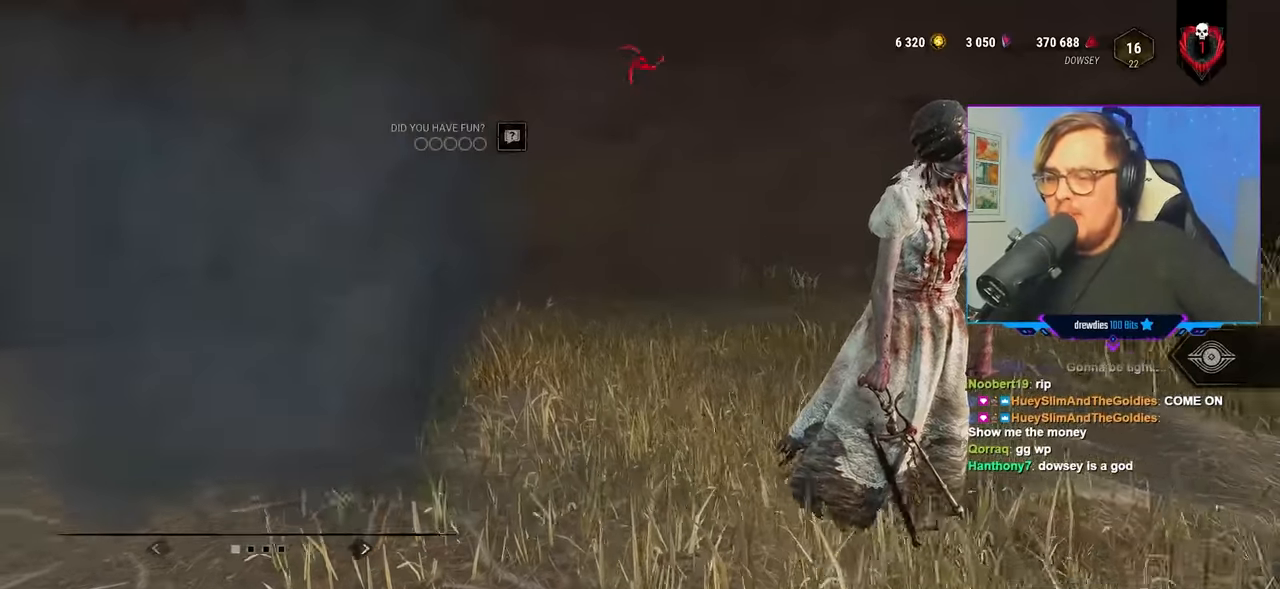
{"keys": [], "mouse": [], "mouse_move": "still", "events": [[300, "mouse_left", "down"], [383, "mouse_left", "up"]]}
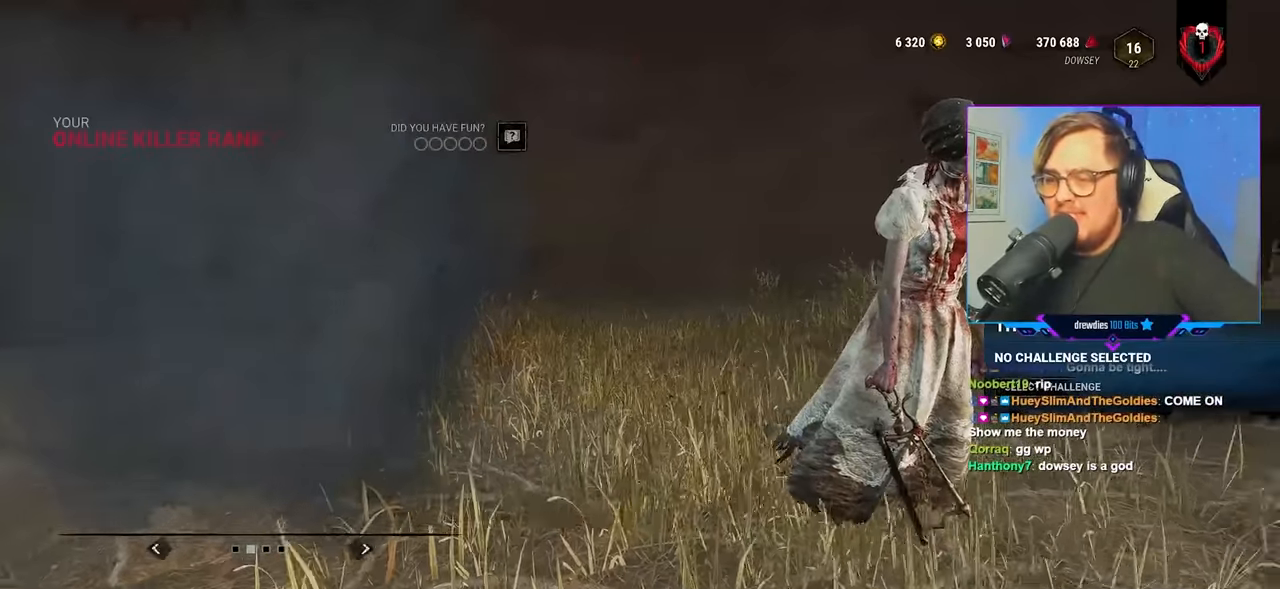
{"keys": [], "mouse": [], "mouse_move": "still", "events": []}
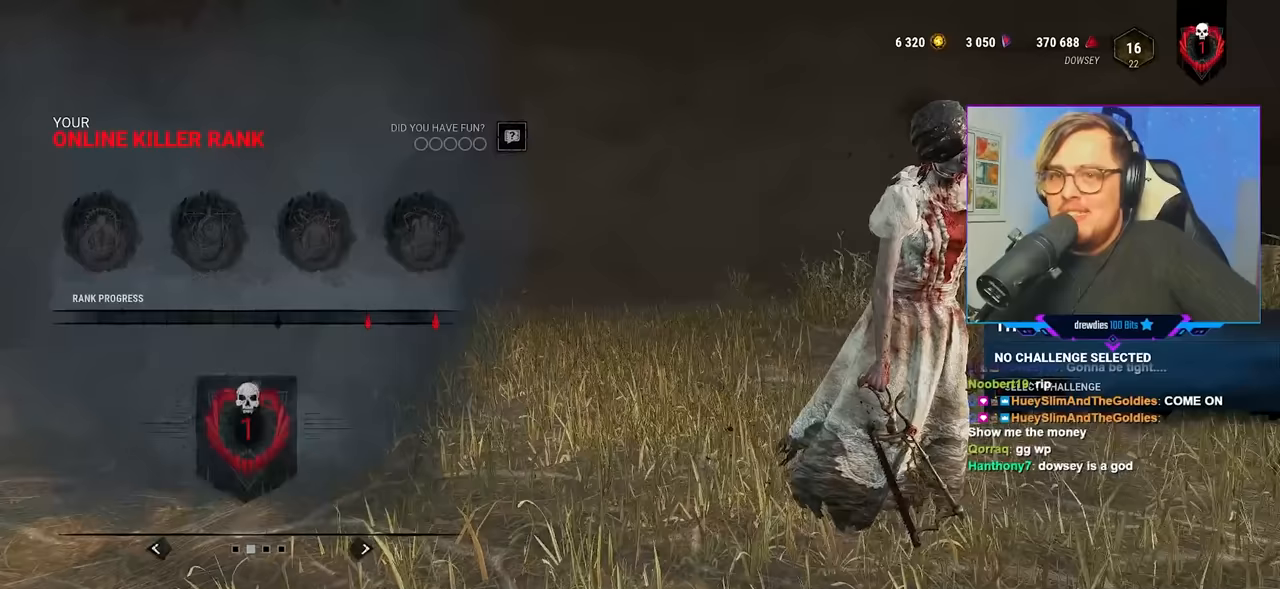
{"keys": [], "mouse": [], "mouse_move": "still", "events": []}
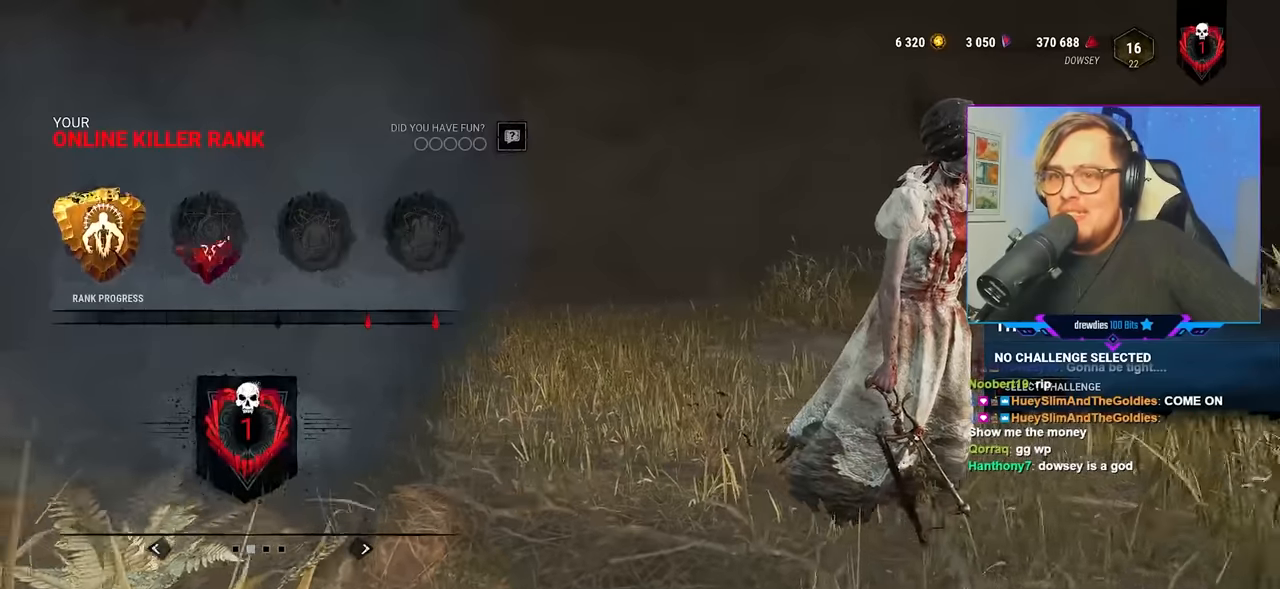
{"keys": [], "mouse": [], "mouse_move": "still", "events": []}
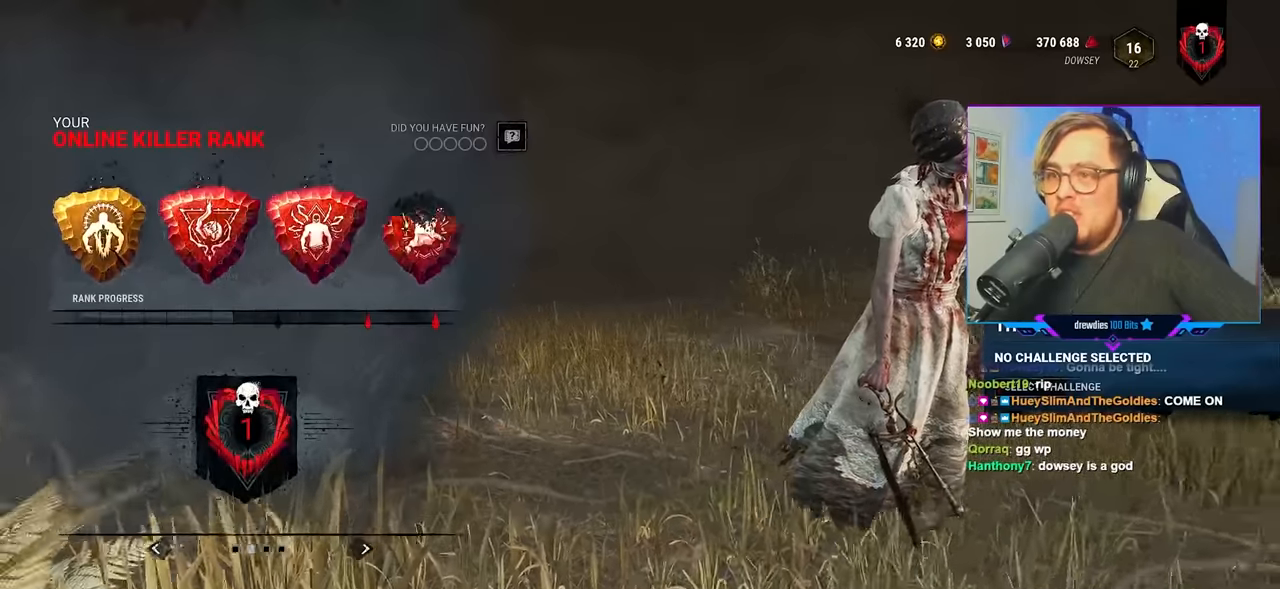
{"keys": [], "mouse": [], "mouse_move": "up-left", "events": []}